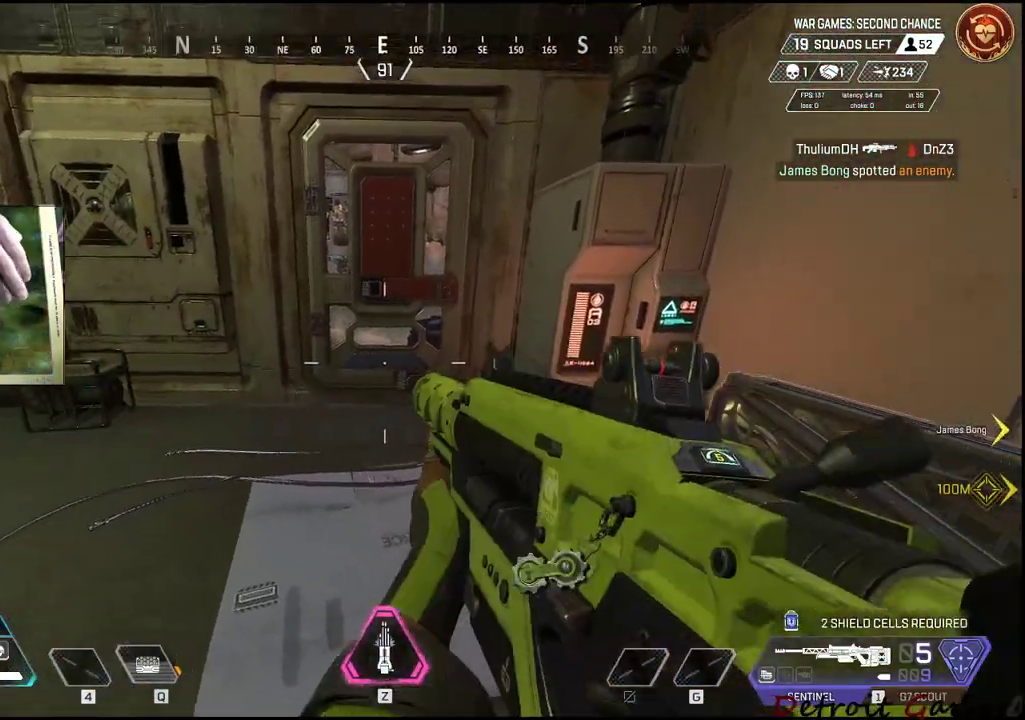
Gameplay with keyboard and mouse; each line is a JSON object with the keys and mouse buttons held at the frame after it. "events" lists presses ("down") and releases ("up") of "1", "2", "3", "4", "5", "a", "alt", "c", "caps_lock", "ctrl", "d", "e", "f", "g", "q", "r", "s", "shift", "space", "t", "tab", "v", "w", "x", "z", "mouse_left", "mouse_wheel" and "mouse_right" between this image and that frame as [ms after this image, input, new state], when the widget could be followed in between. "mouse_left", "mouse_wheel", "mouse_right" = the "left", "wheel", "right" buttons of the "mouse" list. No other keys are recorded. "wheel" means that the mouse wheel is clicked or scrolled. Not read: mouse_move.
{"keys": [], "mouse": [], "events": [[50, "q", "up"]]}
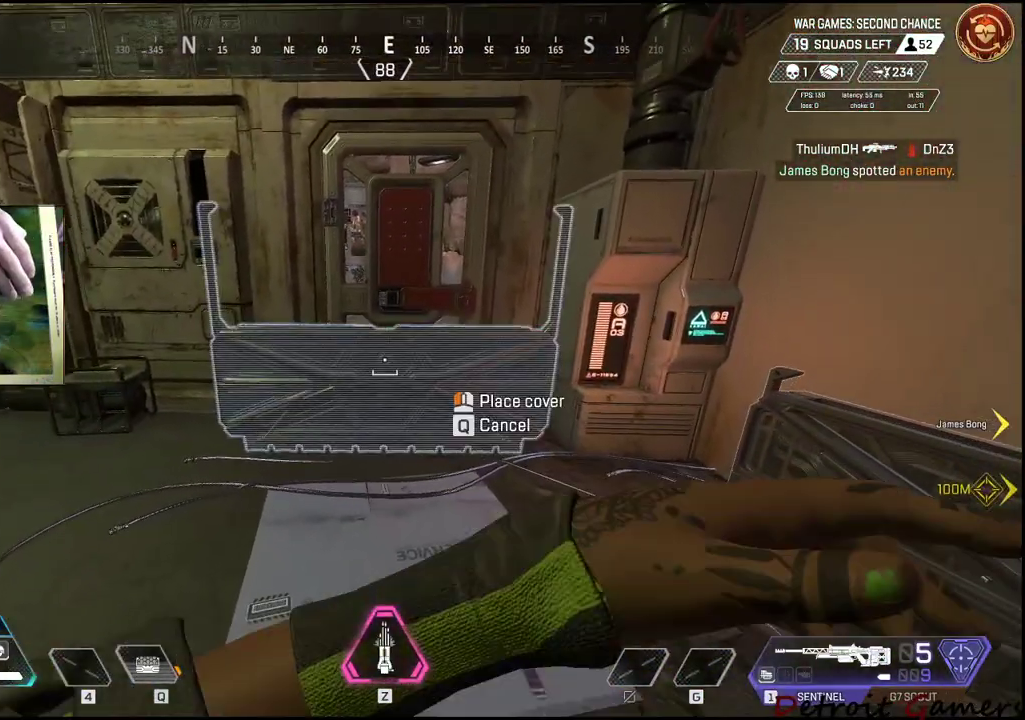
{"keys": [], "mouse": [], "events": [[67, "w", "down"], [167, "w", "up"], [350, "mouse_left", "down"], [434, "mouse_left", "up"]]}
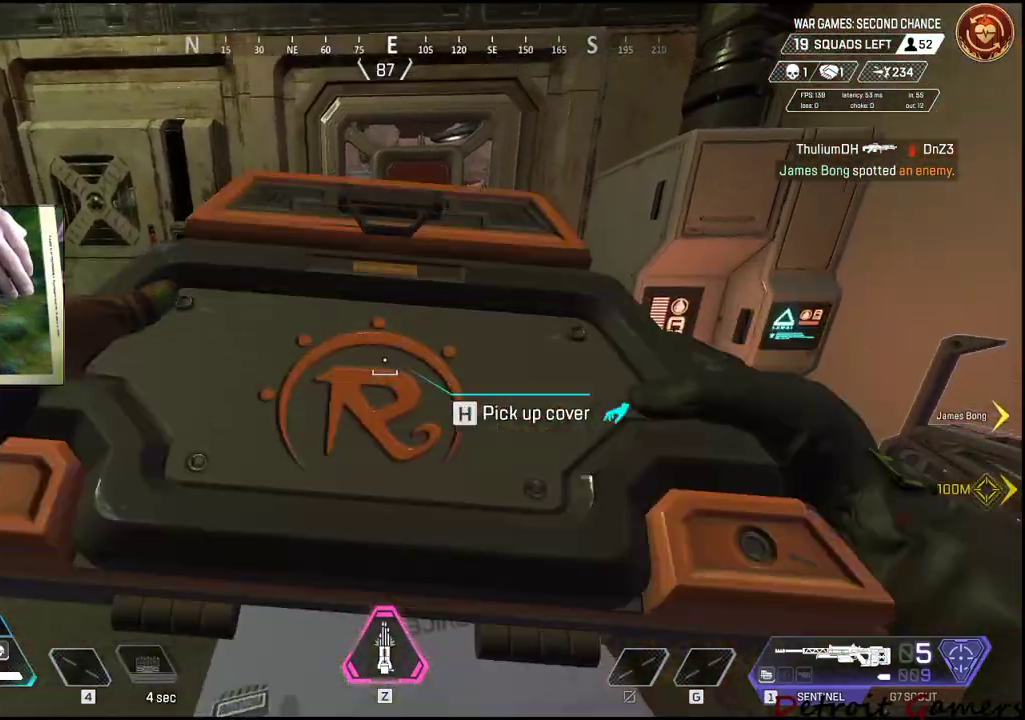
{"keys": ["w"], "mouse": [], "events": [[417, "w", "down"]]}
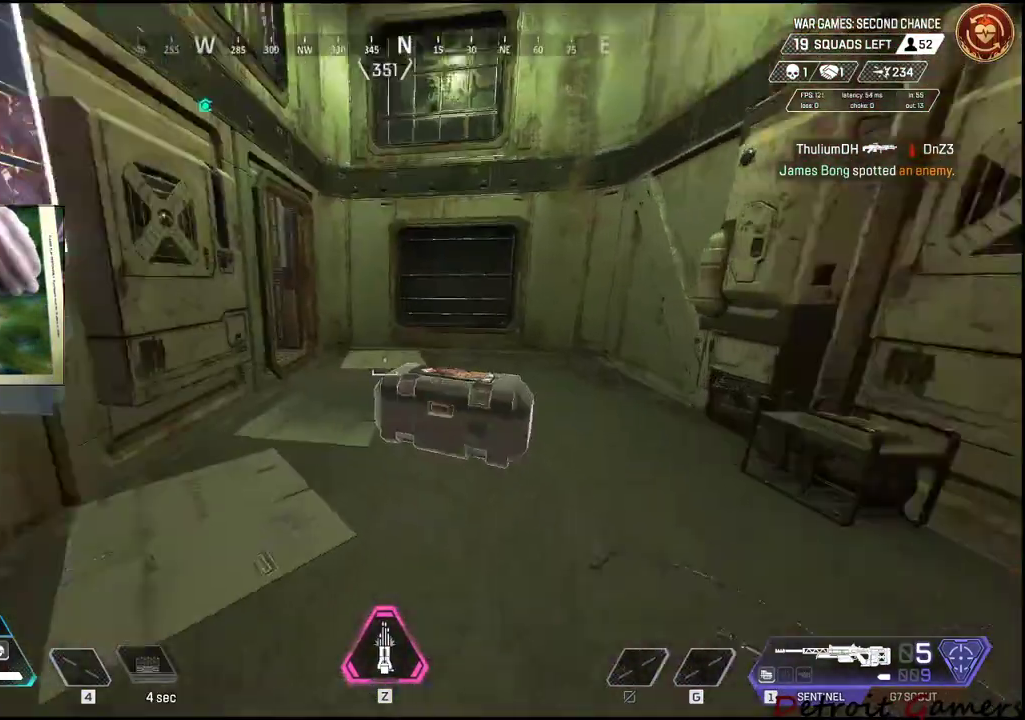
{"keys": ["w"], "mouse": [], "events": []}
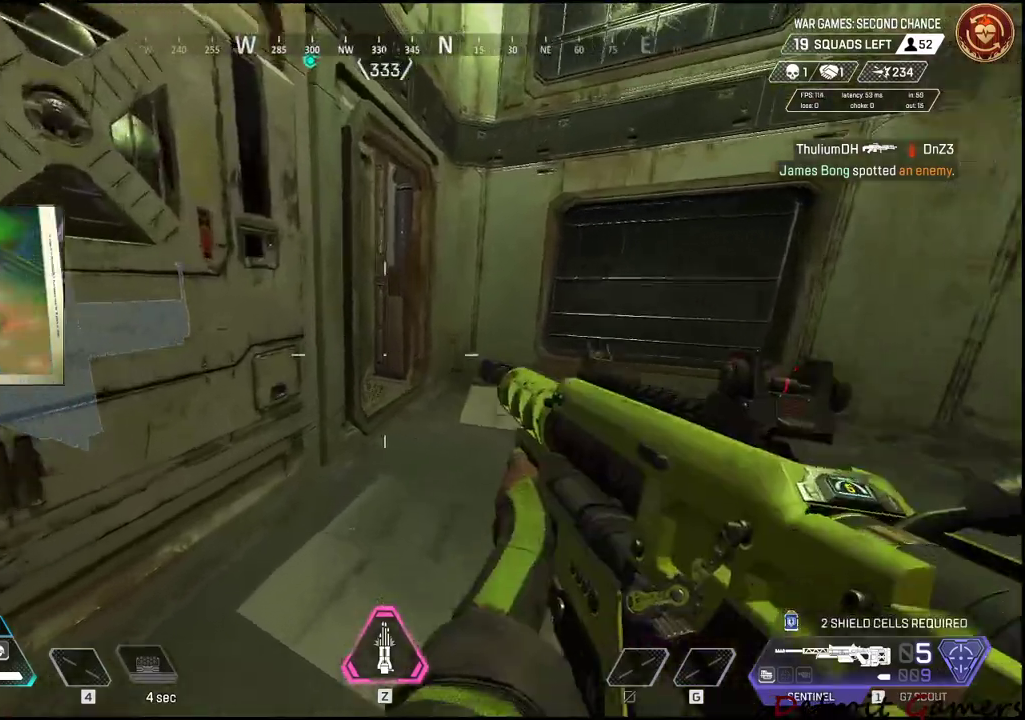
{"keys": ["d", "w"], "mouse": [], "events": [[167, "d", "down"]]}
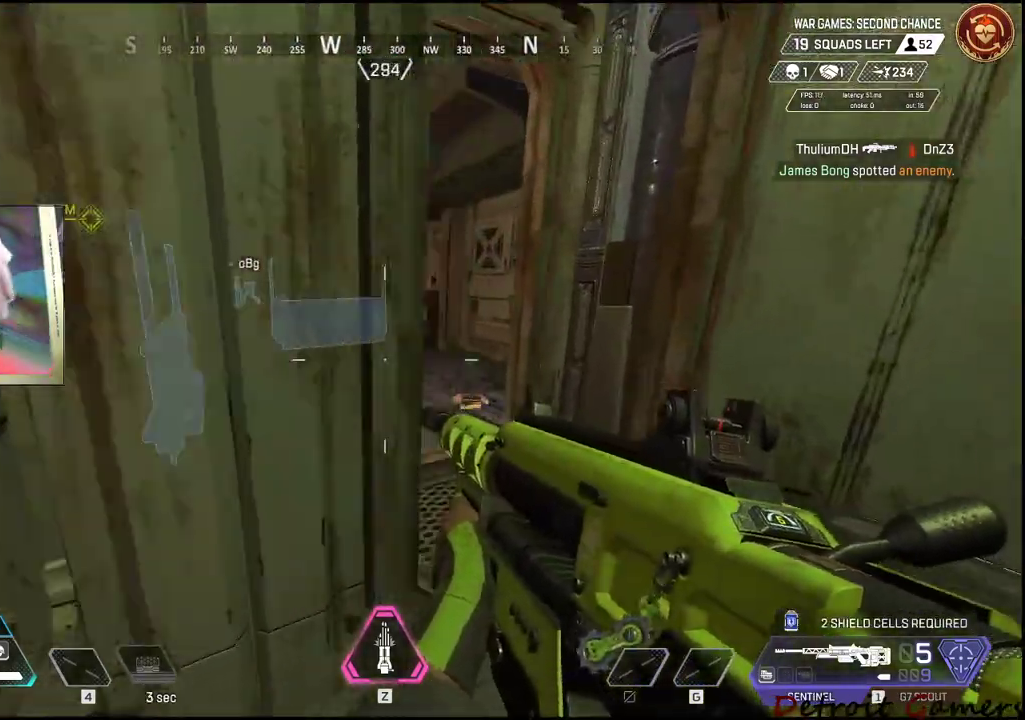
{"keys": ["d", "w"], "mouse": [], "events": [[334, "d", "up"], [500, "d", "down"]]}
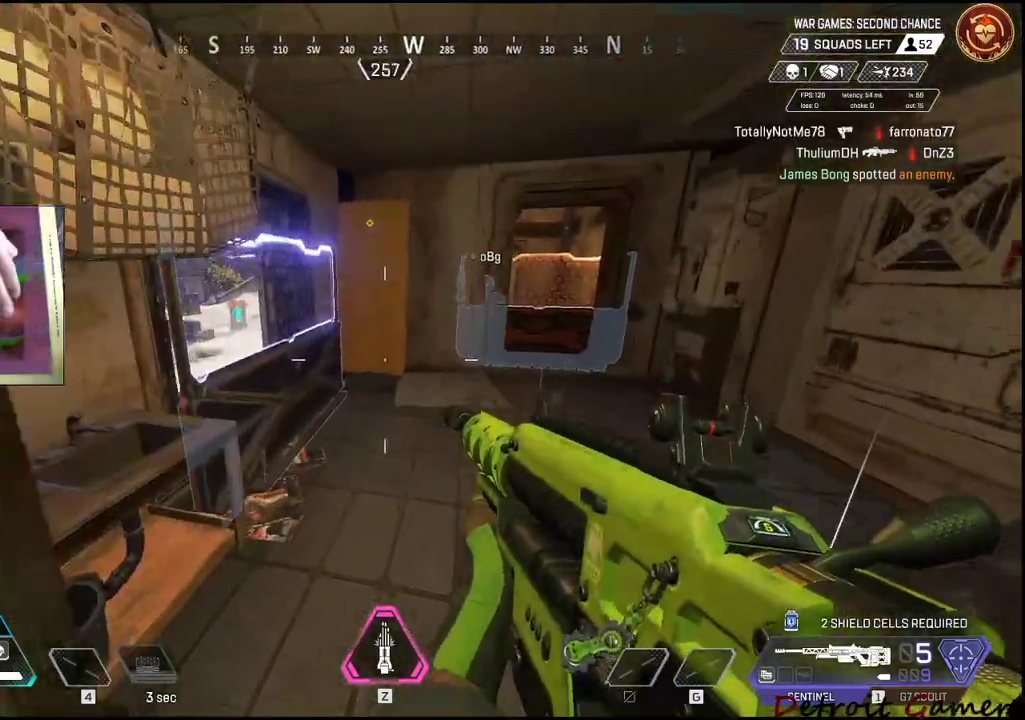
{"keys": ["d", "w"], "mouse": [], "events": []}
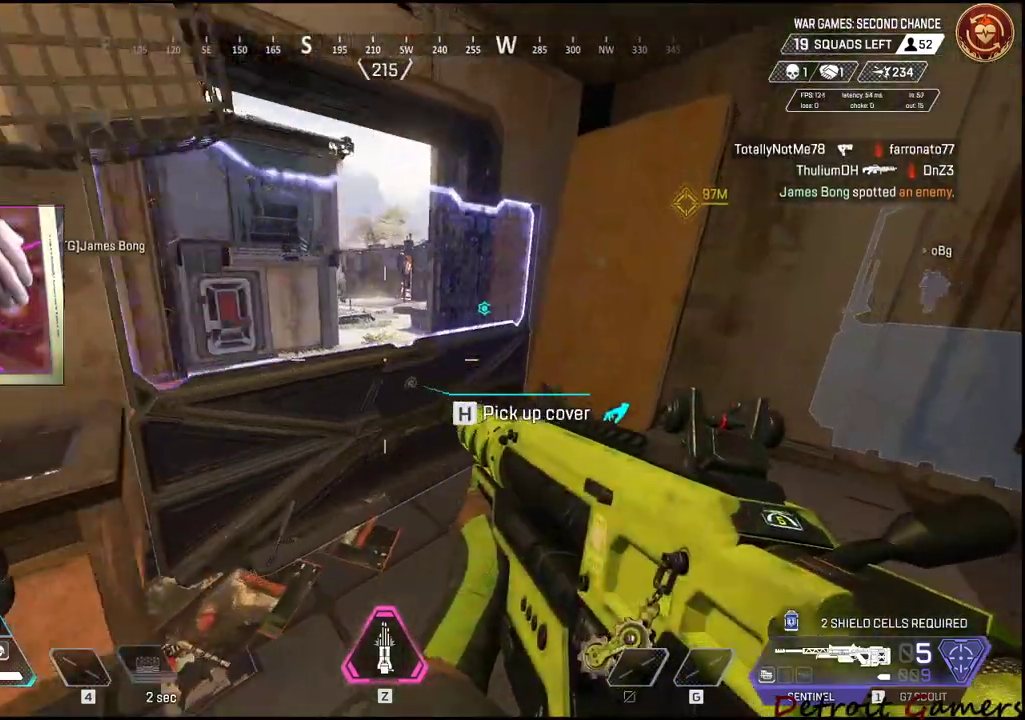
{"keys": ["a", "w"], "mouse": [], "events": [[167, "d", "up"], [484, "a", "down"]]}
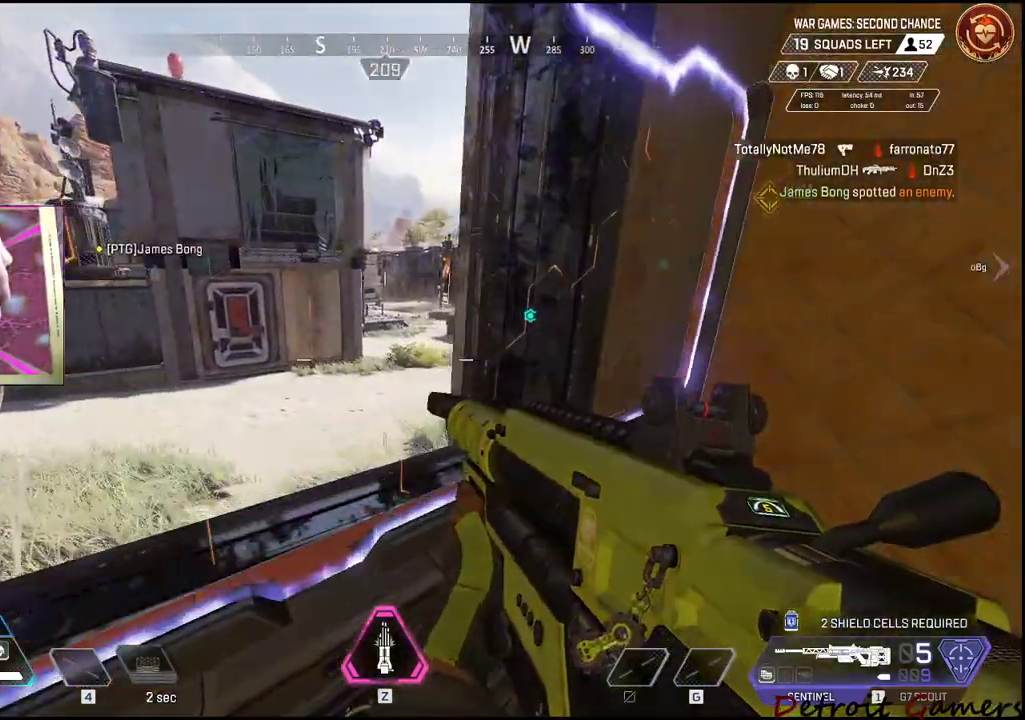
{"keys": [], "mouse": [], "events": [[34, "w", "up"], [84, "a", "up"], [117, "d", "down"], [284, "d", "up"], [367, "a", "down"], [467, "a", "up"]]}
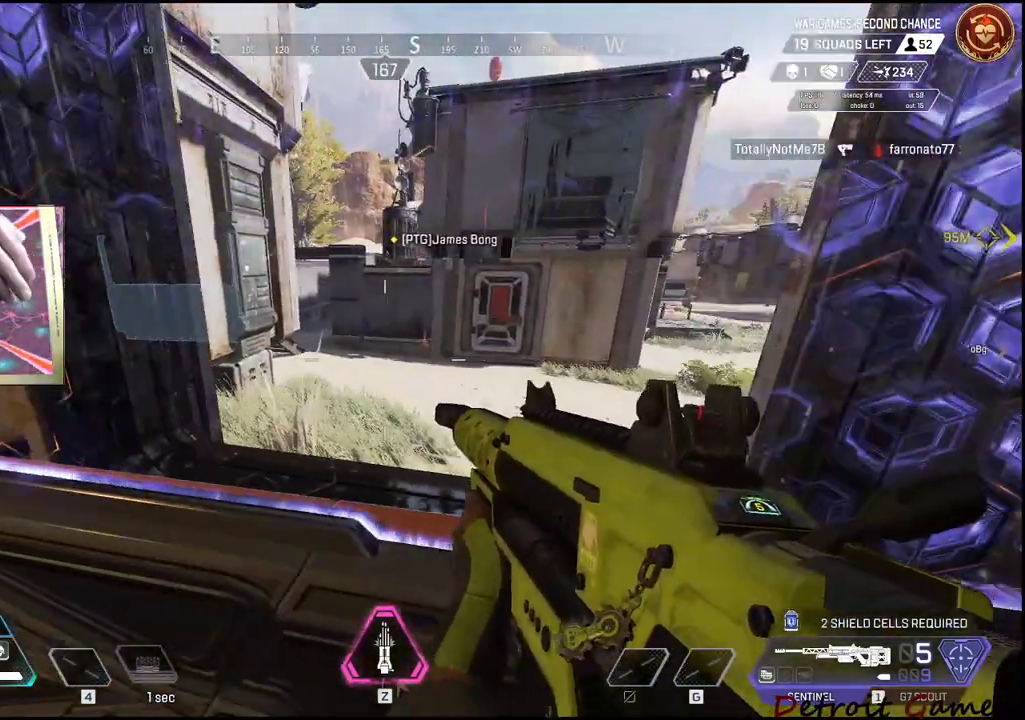
{"keys": [], "mouse": [], "events": []}
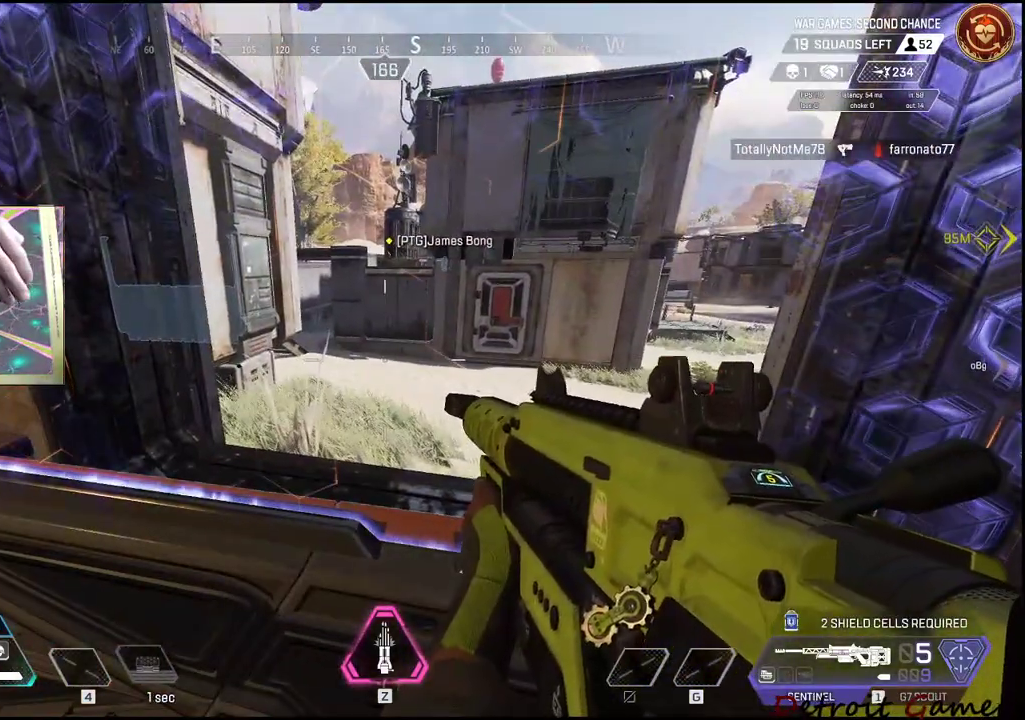
{"keys": [], "mouse": [], "events": [[217, "a", "down"], [350, "a", "up"]]}
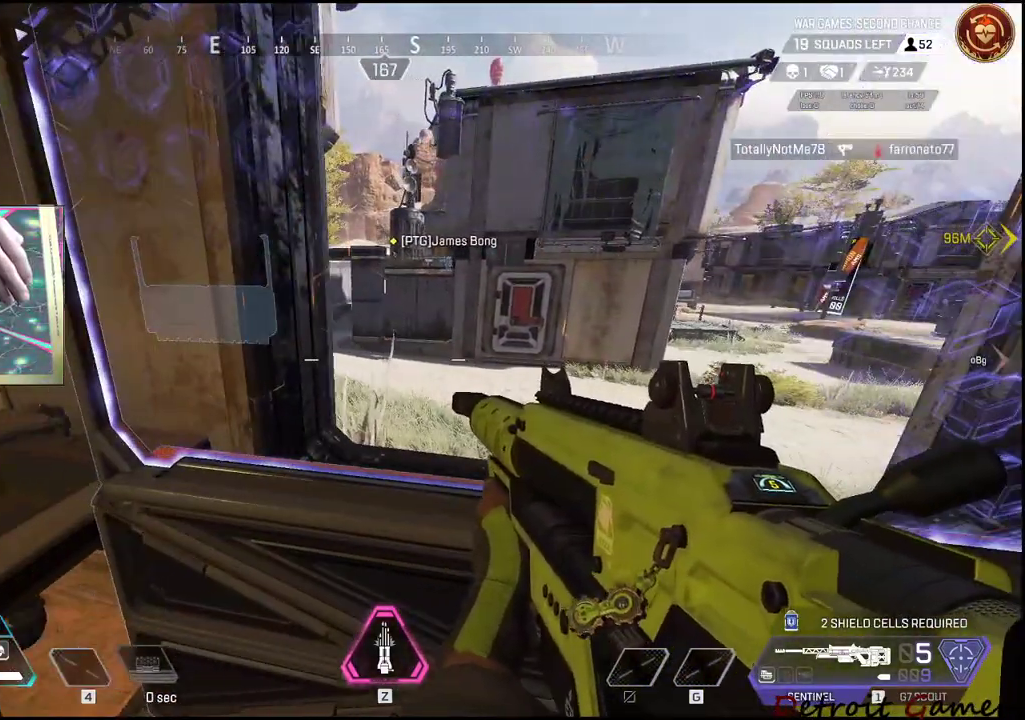
{"keys": [], "mouse": [], "events": []}
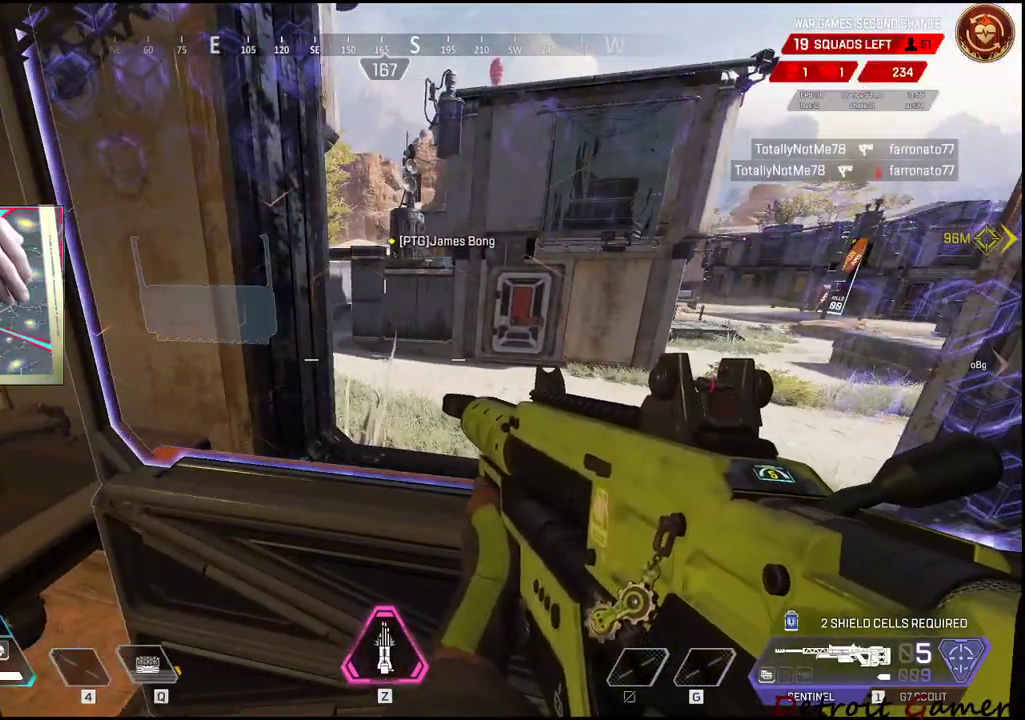
{"keys": ["a"], "mouse": [], "events": [[384, "a", "down"]]}
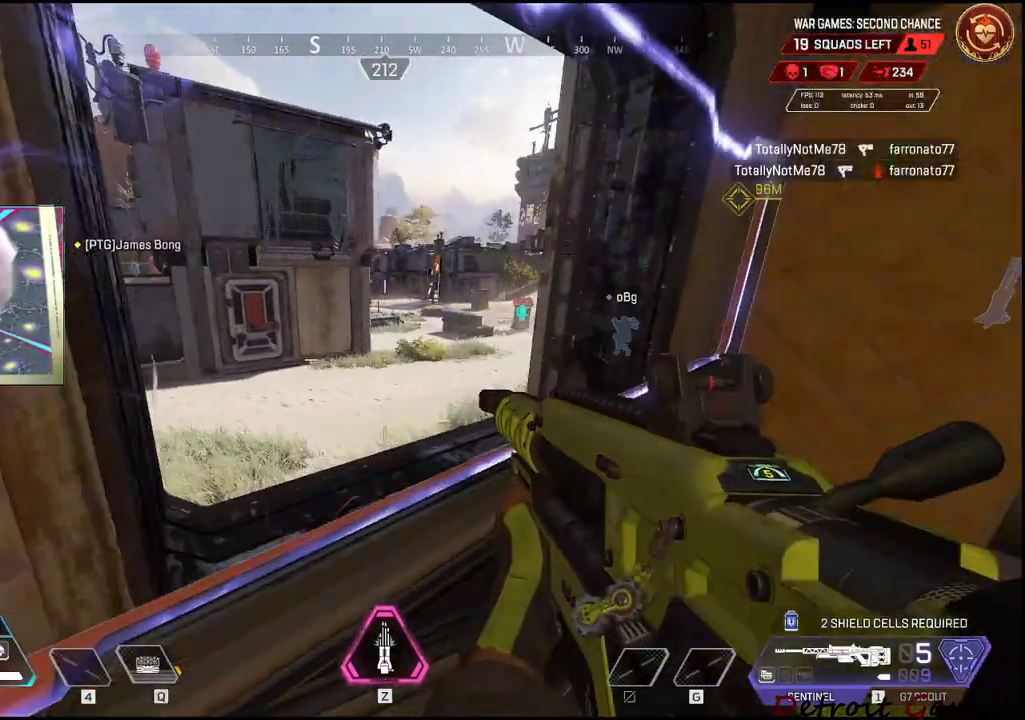
{"keys": [], "mouse": [], "events": [[84, "a", "up"]]}
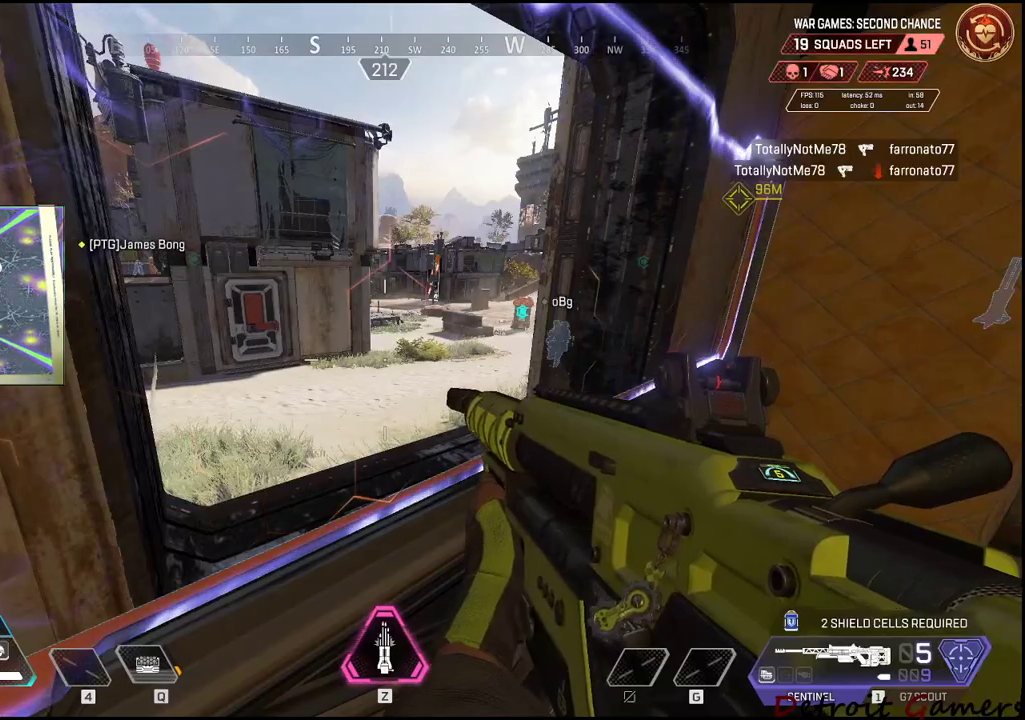
{"keys": [], "mouse": [], "events": []}
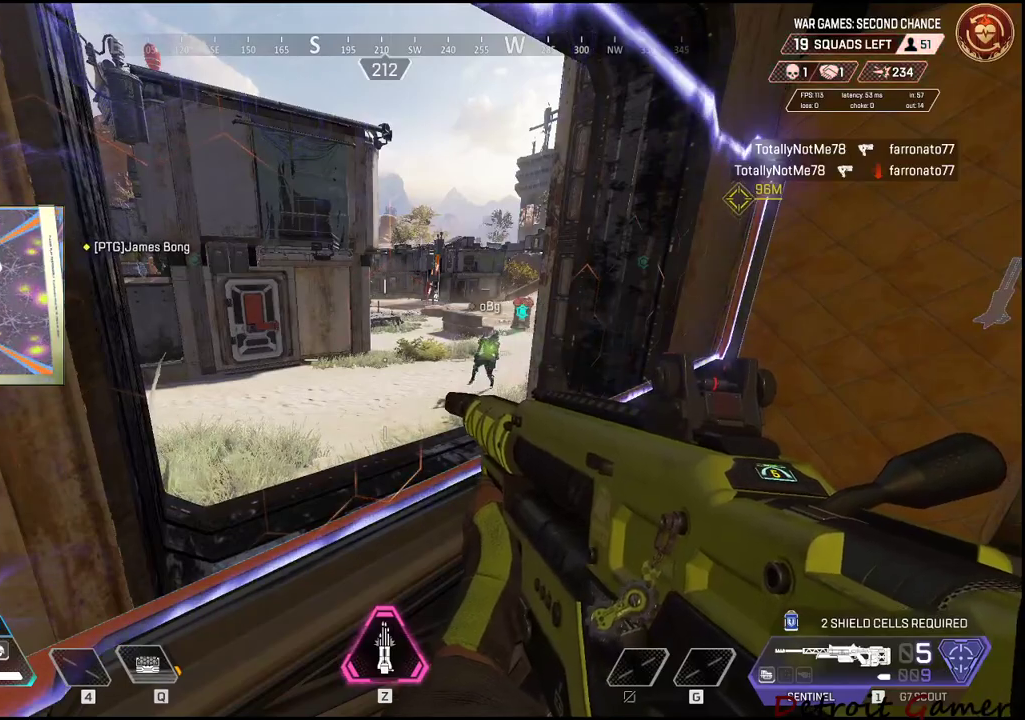
{"keys": ["d"], "mouse": [], "events": [[434, "d", "down"]]}
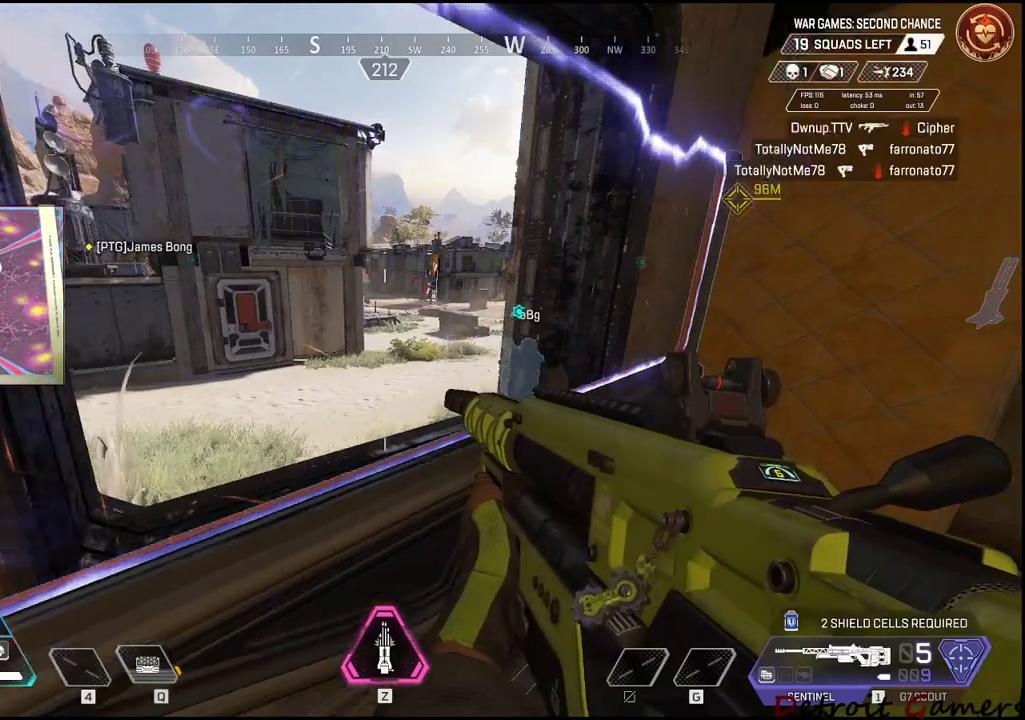
{"keys": ["d"], "mouse": [], "events": [[84, "d", "up"], [400, "d", "down"]]}
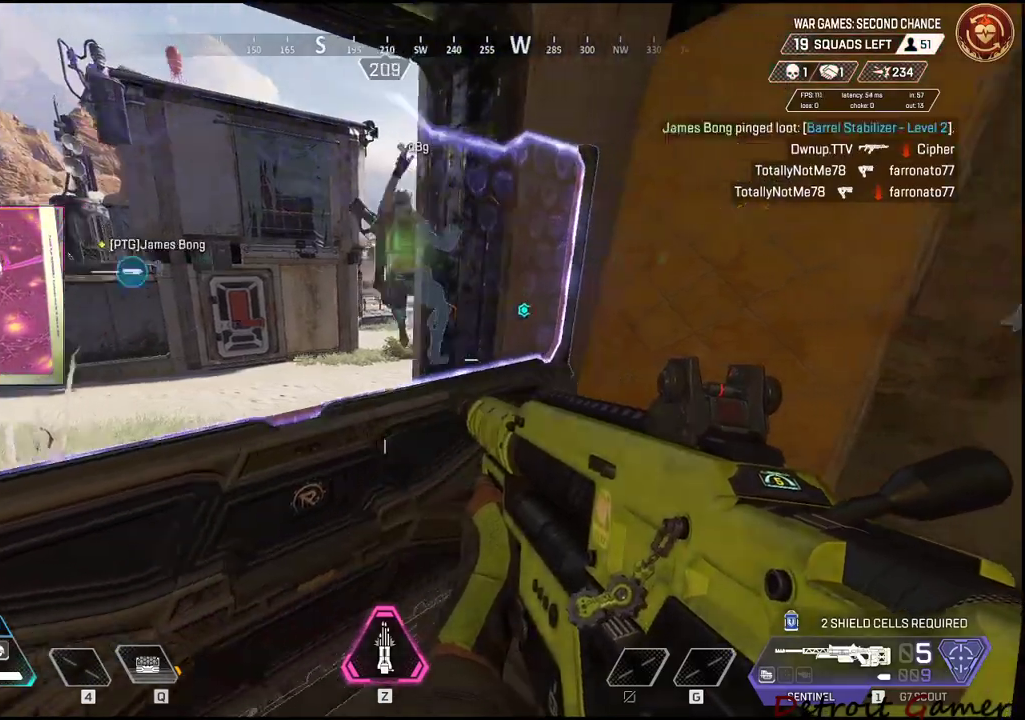
{"keys": ["a"], "mouse": [], "events": [[367, "a", "down"], [417, "d", "up"]]}
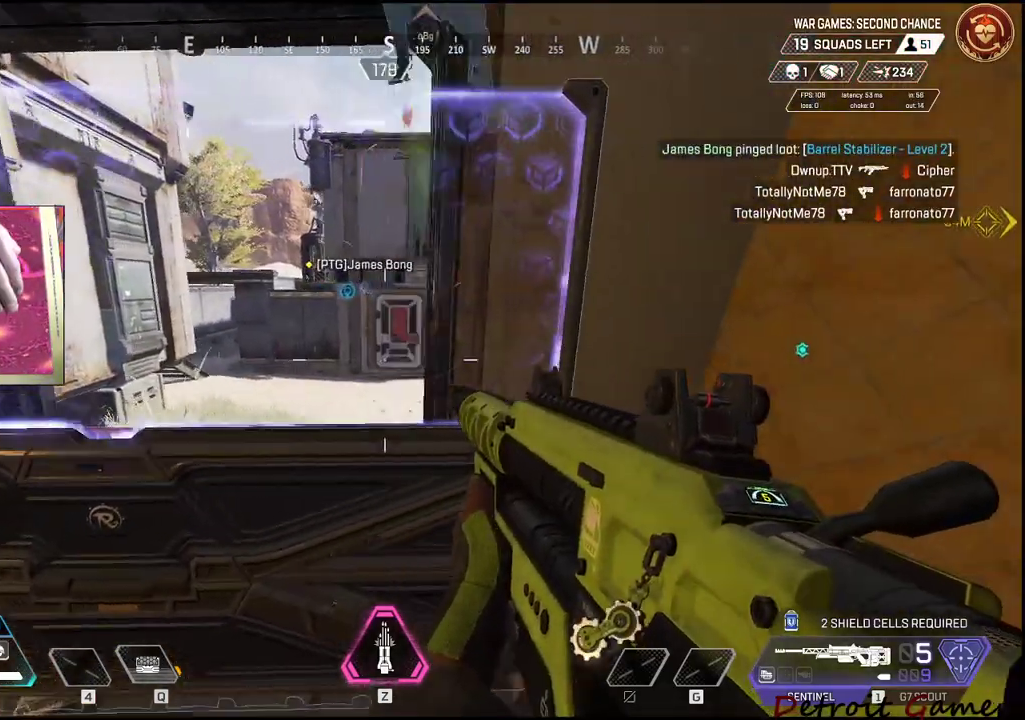
{"keys": [], "mouse": [], "events": [[234, "a", "up"], [234, "w", "down"], [384, "w", "up"]]}
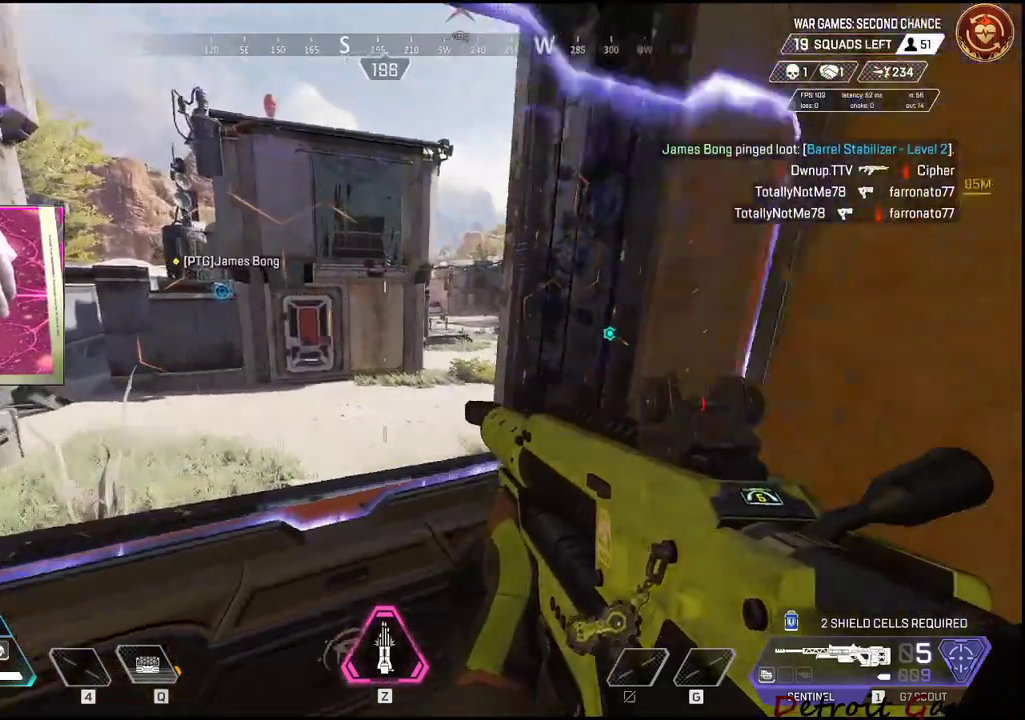
{"keys": ["d", "w"], "mouse": [], "events": [[84, "s", "down"], [117, "d", "down"], [117, "s", "up"], [267, "w", "down"]]}
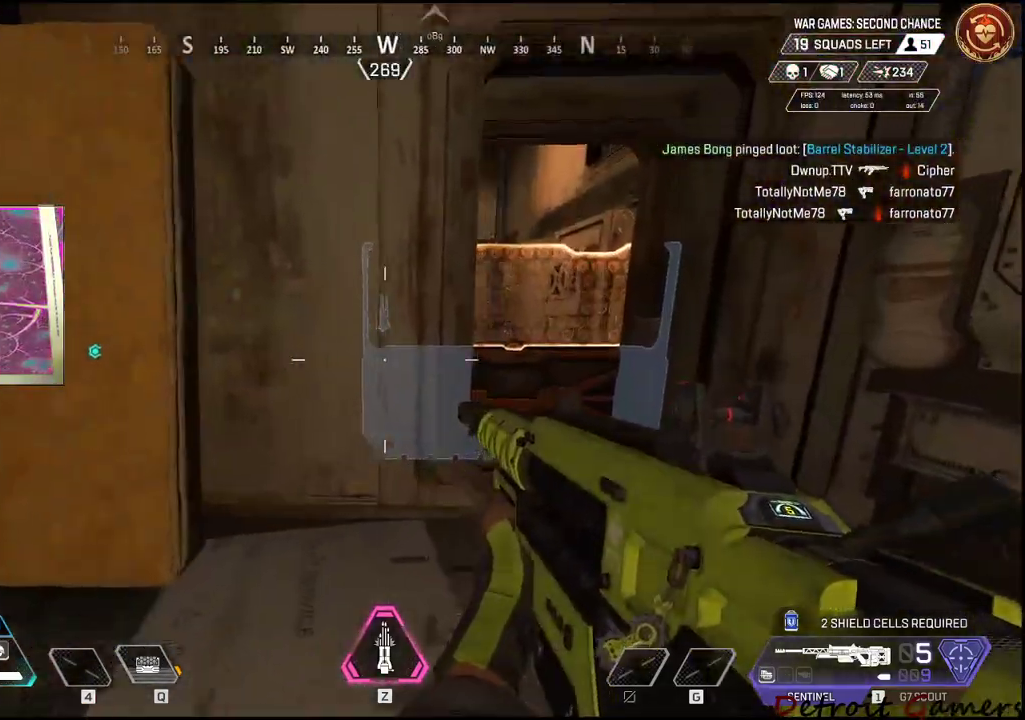
{"keys": ["w"], "mouse": [], "events": [[234, "d", "up"], [367, "d", "down"], [500, "d", "up"]]}
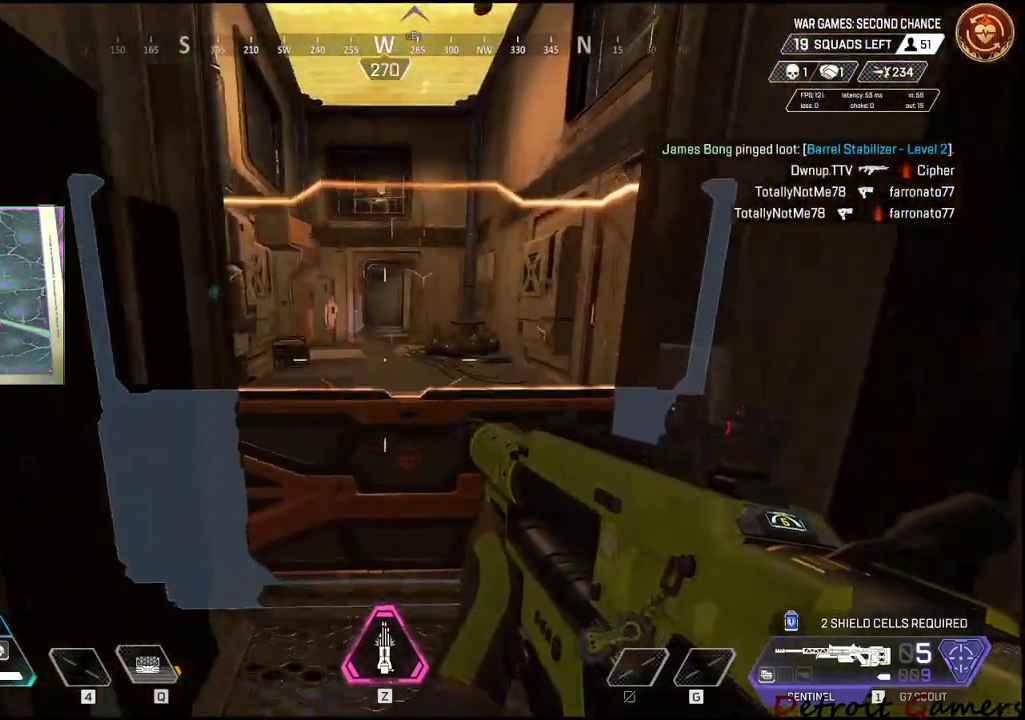
{"keys": ["s"], "mouse": [], "events": [[150, "w", "up"], [467, "s", "down"]]}
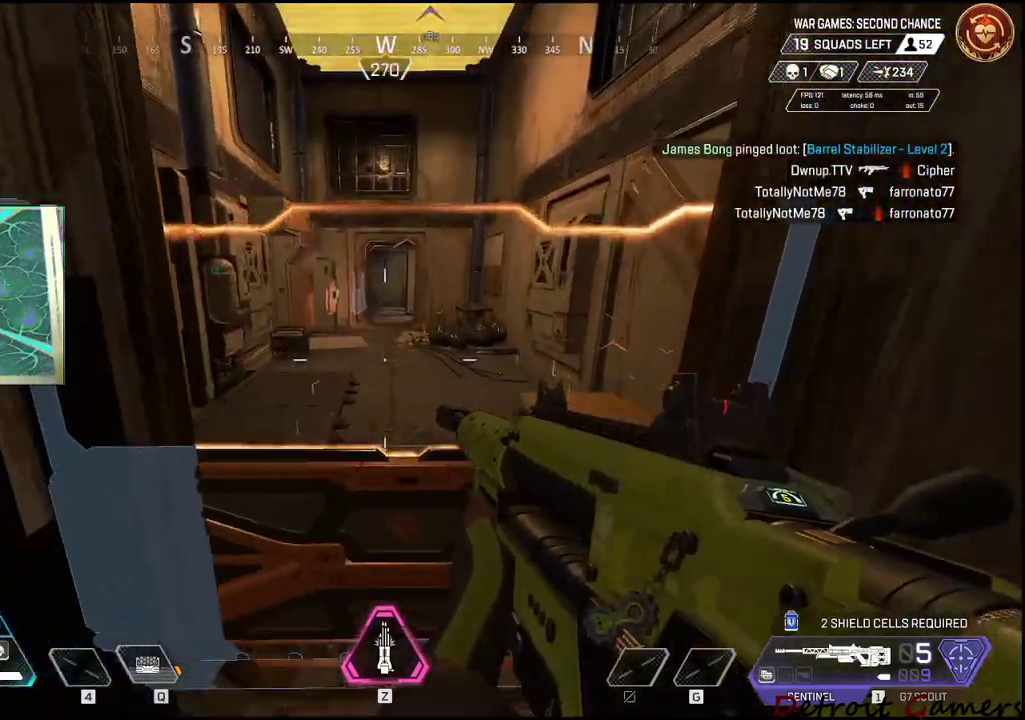
{"keys": [], "mouse": [], "events": [[167, "s", "up"]]}
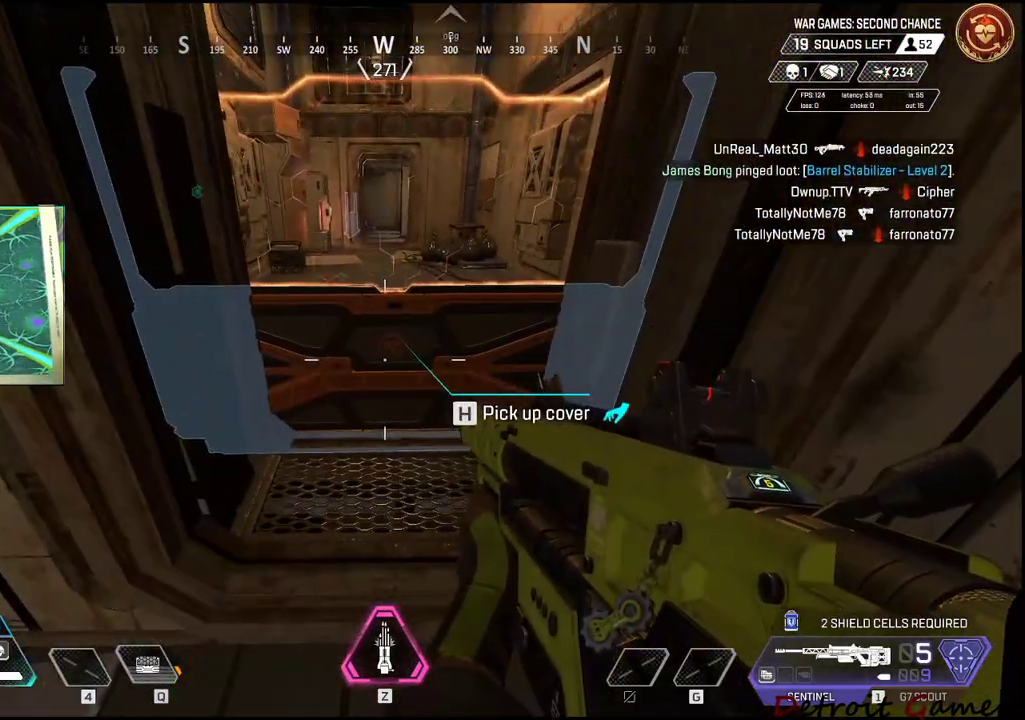
{"keys": [], "mouse": [], "events": []}
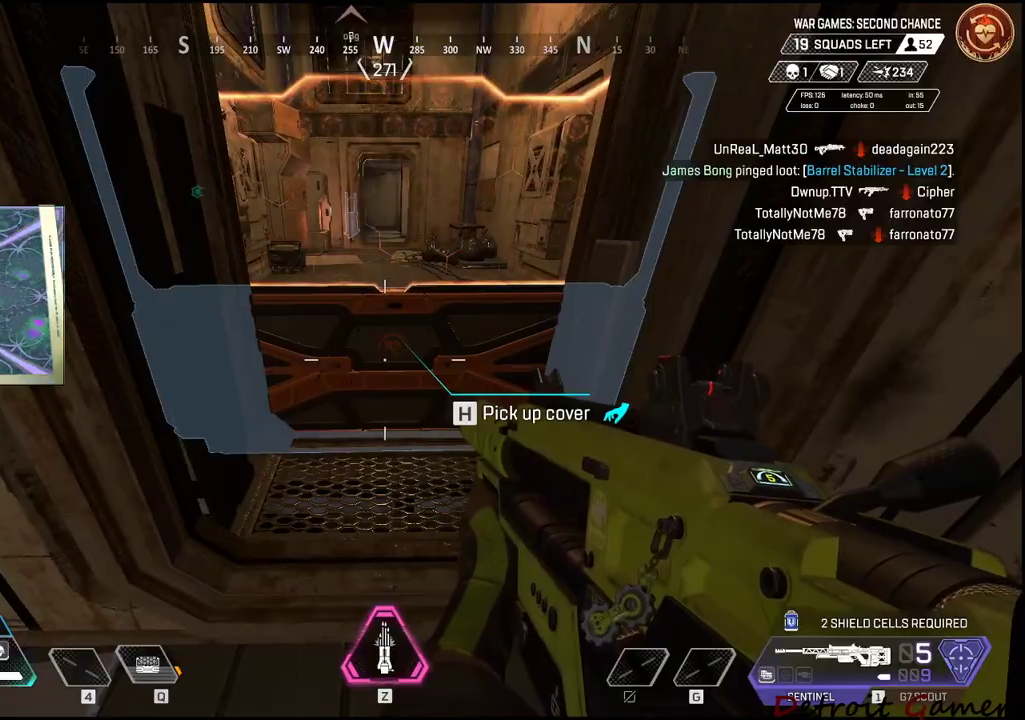
{"keys": [], "mouse": [], "events": []}
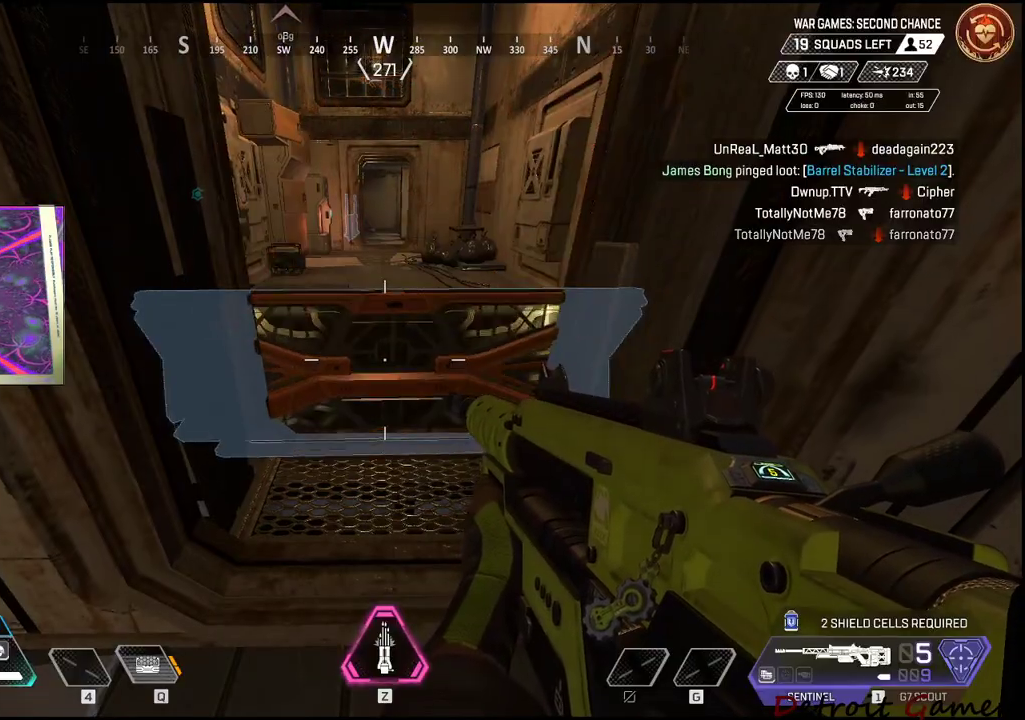
{"keys": ["shift", "w"], "mouse": [], "events": [[250, "w", "down"], [500, "shift", "down"]]}
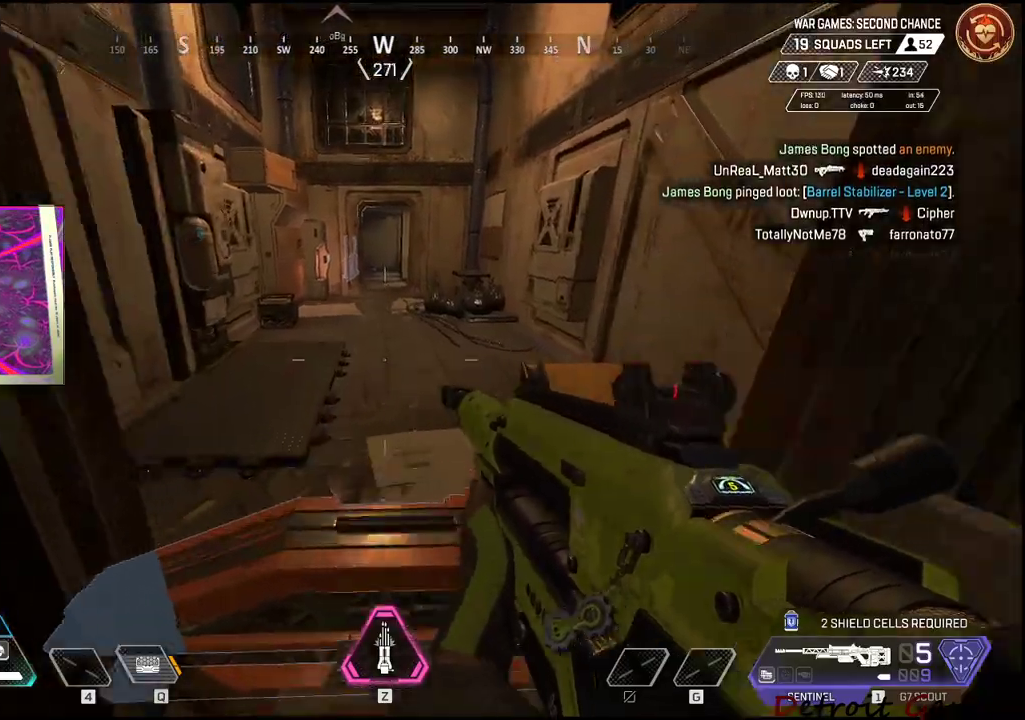
{"keys": ["shift", "w"], "mouse": [], "events": []}
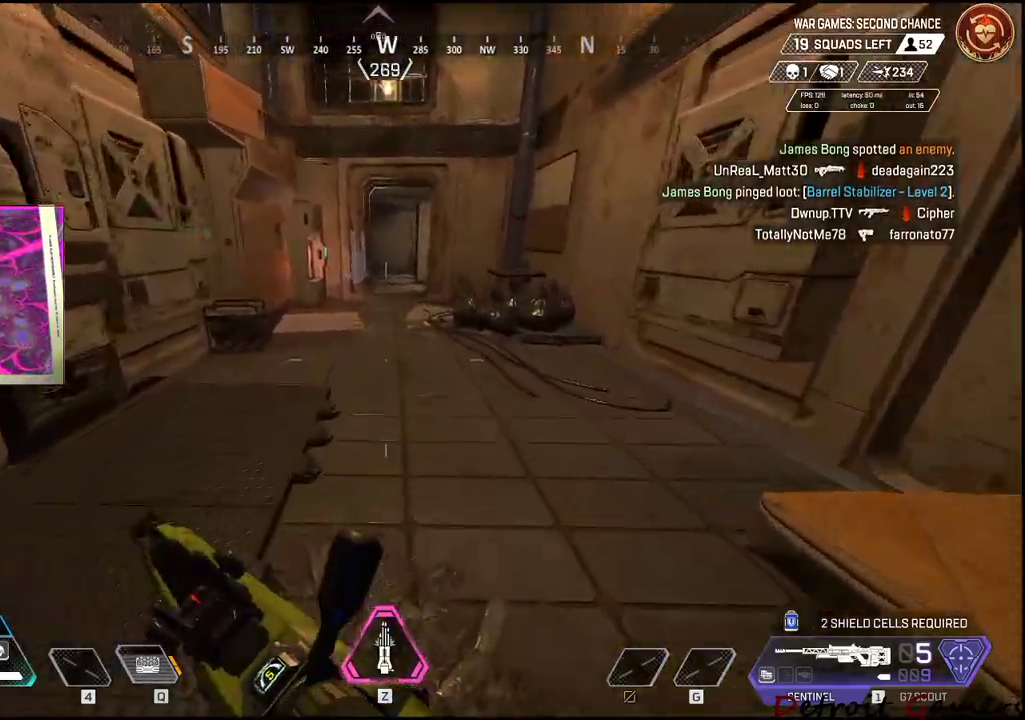
{"keys": ["shift", "w"], "mouse": [], "events": []}
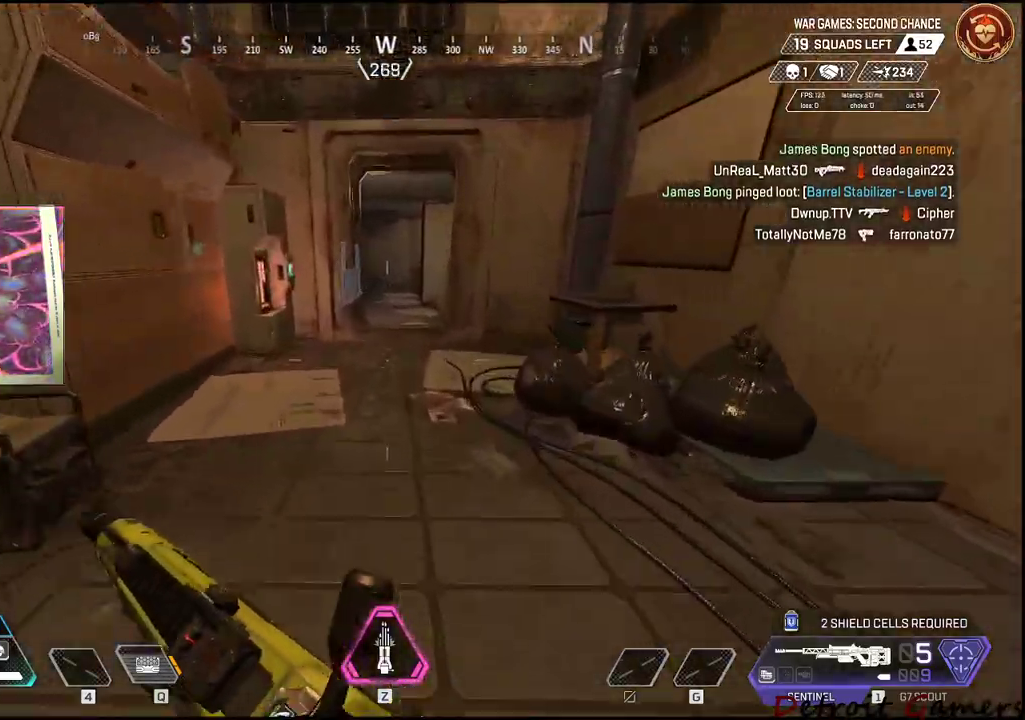
{"keys": ["shift", "w"], "mouse": [], "events": []}
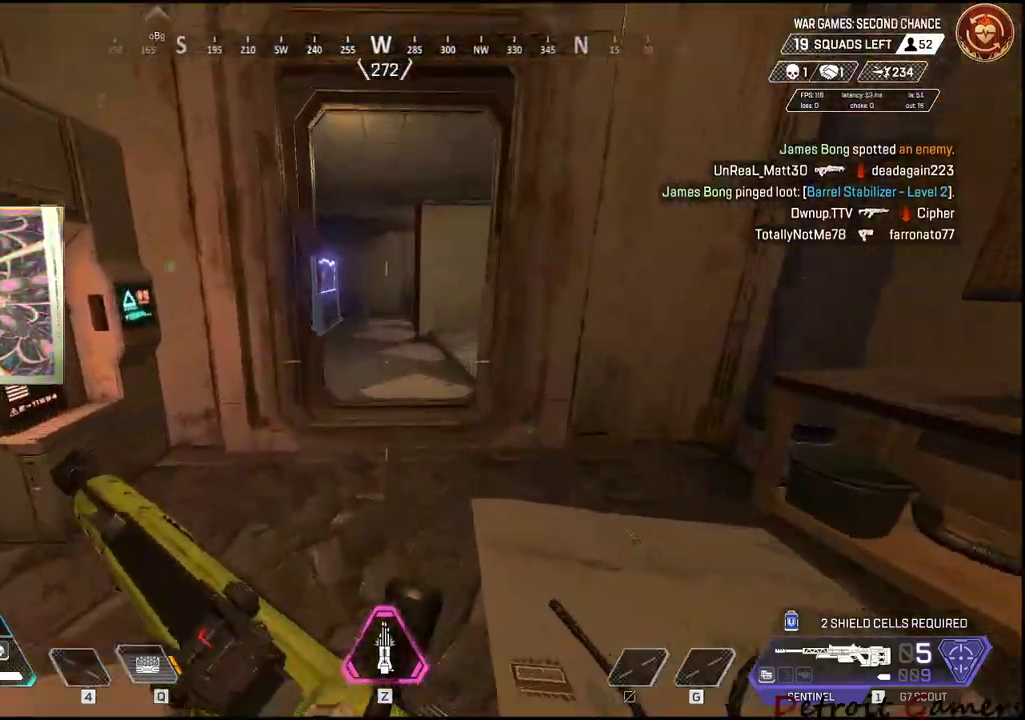
{"keys": ["shift", "w"], "mouse": [], "events": [[234, "q", "down"], [317, "q", "up"]]}